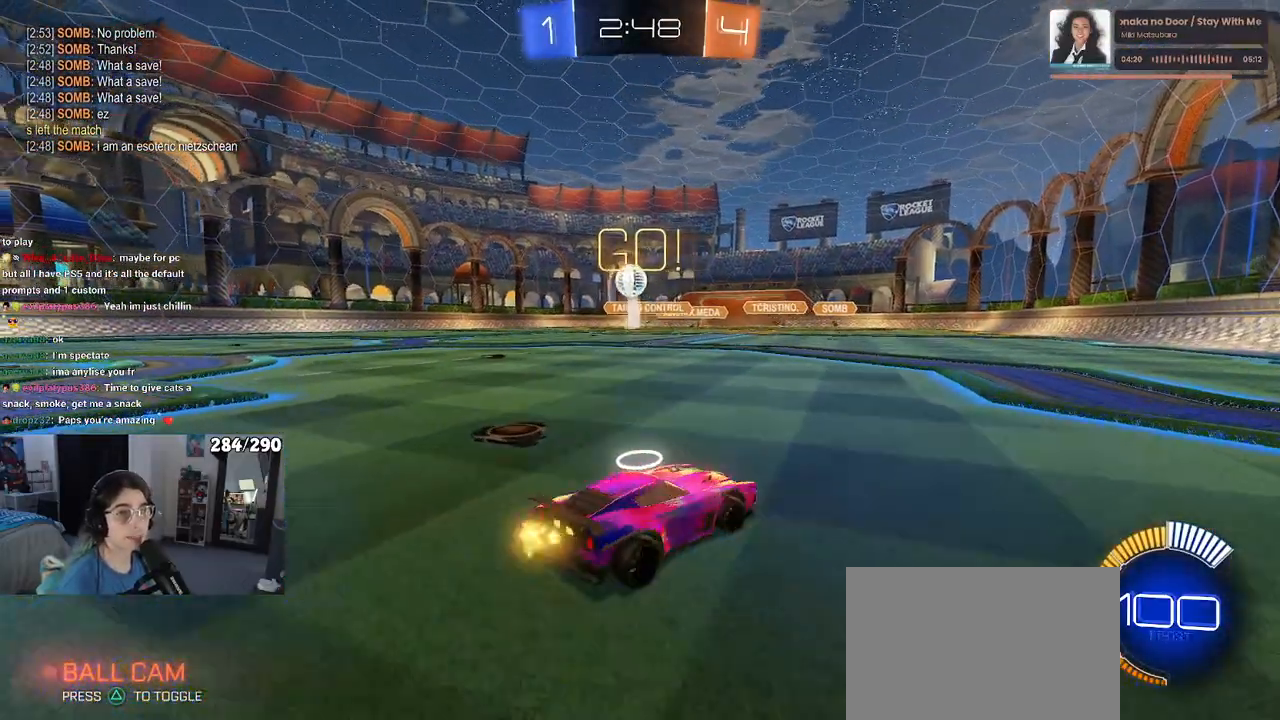
Gameplay with a controller (PlayStation layout); each line is a JSON object with the inputs held at the frame after it. "events" lists button and stick changes between this image and that frame as [ms after this image, input, new state], when the widget could be followed in between.
{"buttons": ["R2"], "left_stick": "right", "right_stick": "center", "events": [[133, "left_stick", "center"], [233, "left_stick", "right"]]}
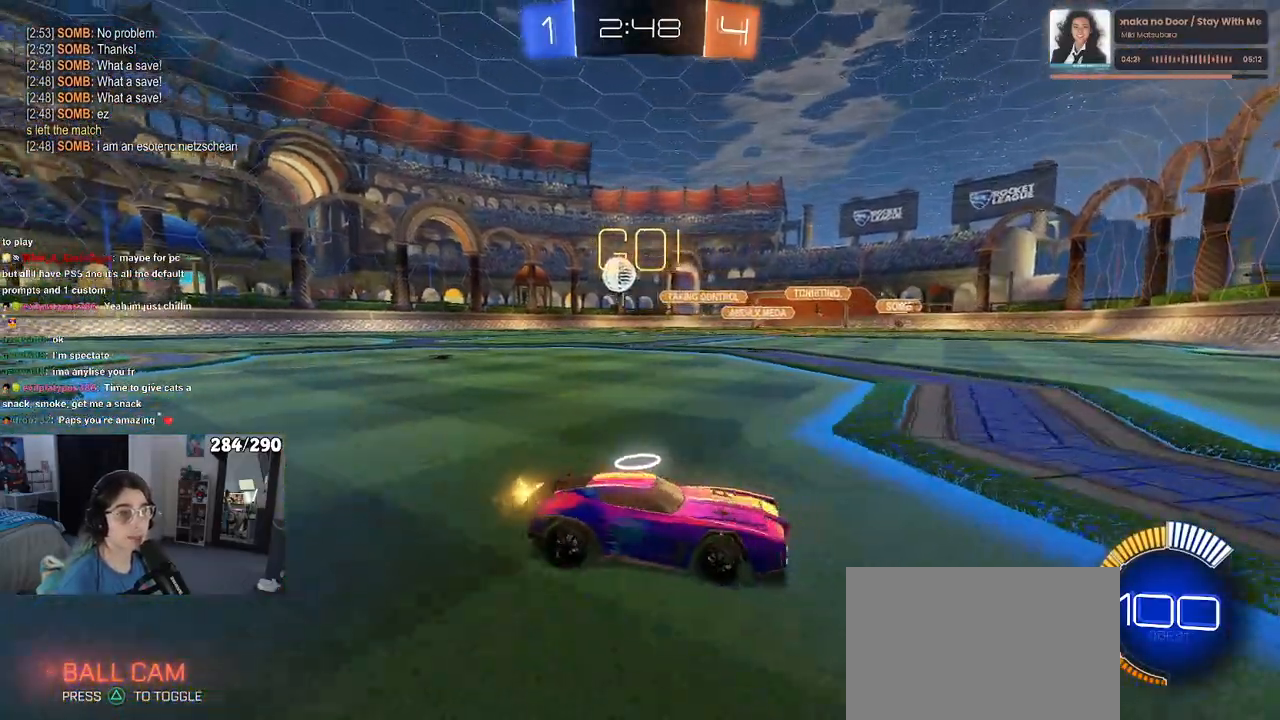
{"buttons": ["R2"], "left_stick": "right", "right_stick": "center", "events": [[17, "SQUARE", "down"], [133, "SQUARE", "up"]]}
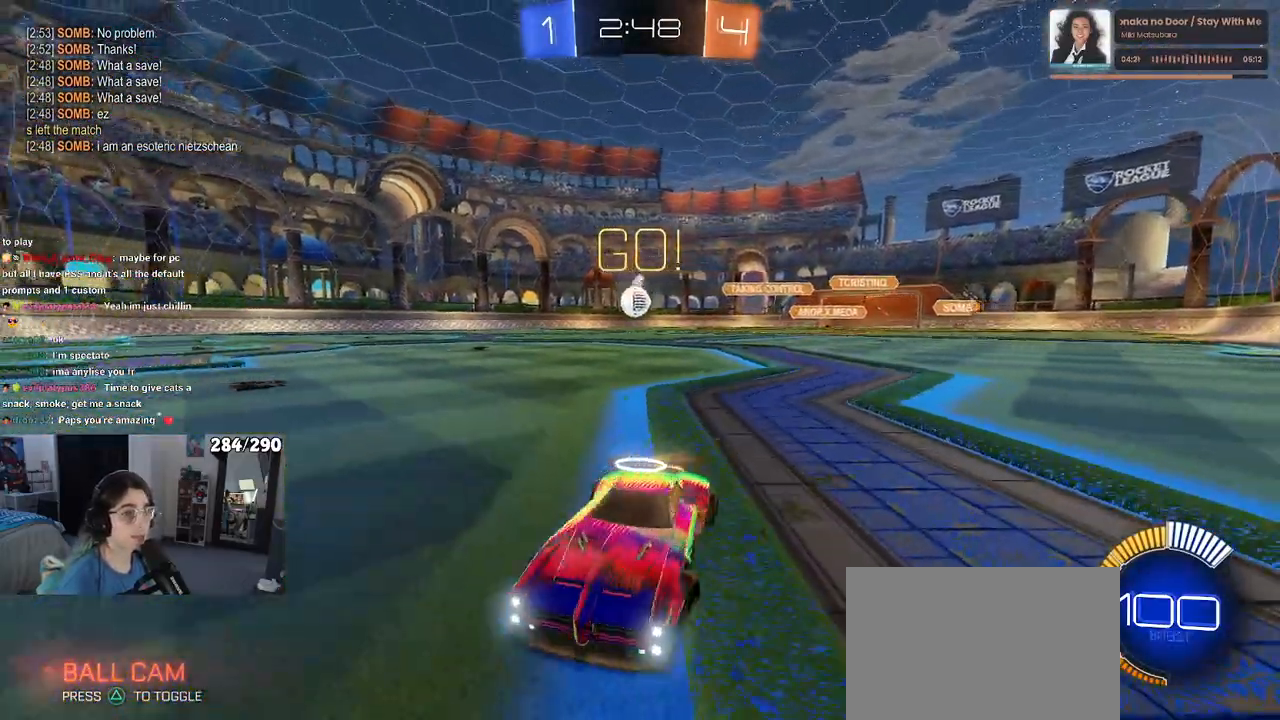
{"buttons": ["R2"], "left_stick": "right", "right_stick": "center", "events": []}
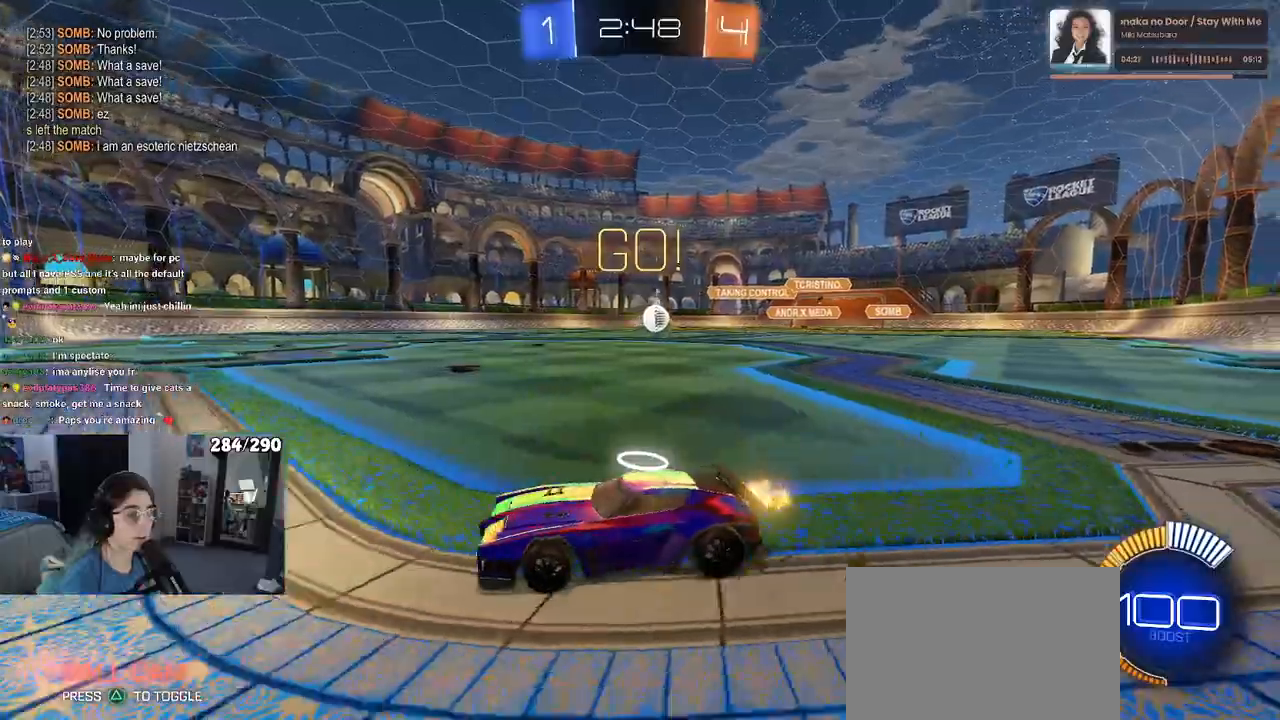
{"buttons": ["R2"], "left_stick": "right", "right_stick": "center", "events": []}
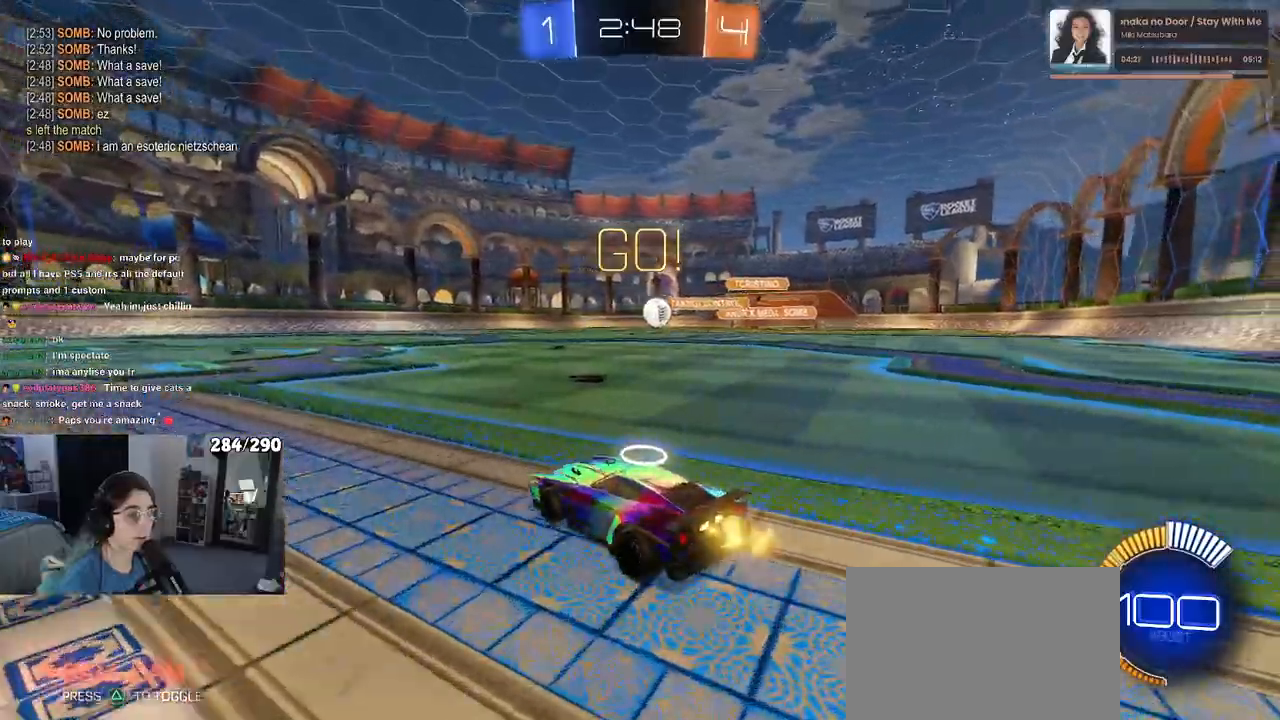
{"buttons": ["R1", "R2"], "left_stick": "center", "right_stick": "center", "events": [[33, "R1", "down"], [267, "left_stick", "center"]]}
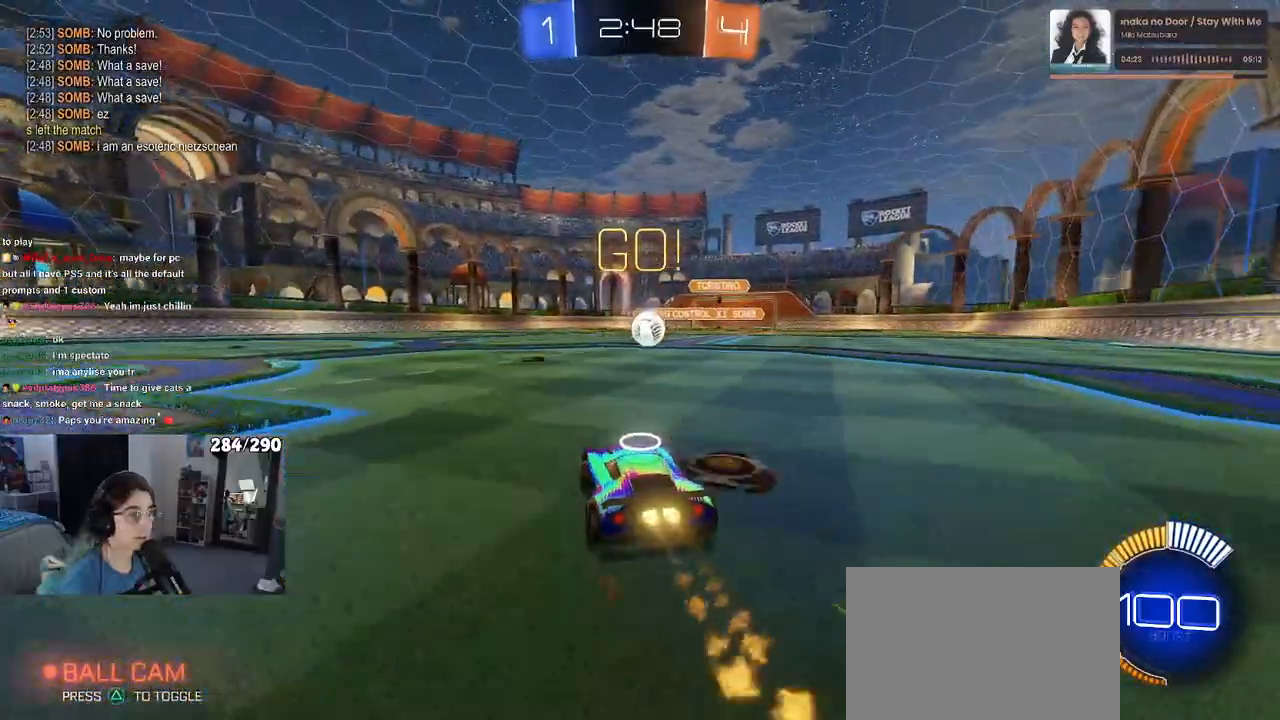
{"buttons": ["R1", "R2"], "left_stick": "right", "right_stick": "center", "events": [[350, "left_stick", "right"]]}
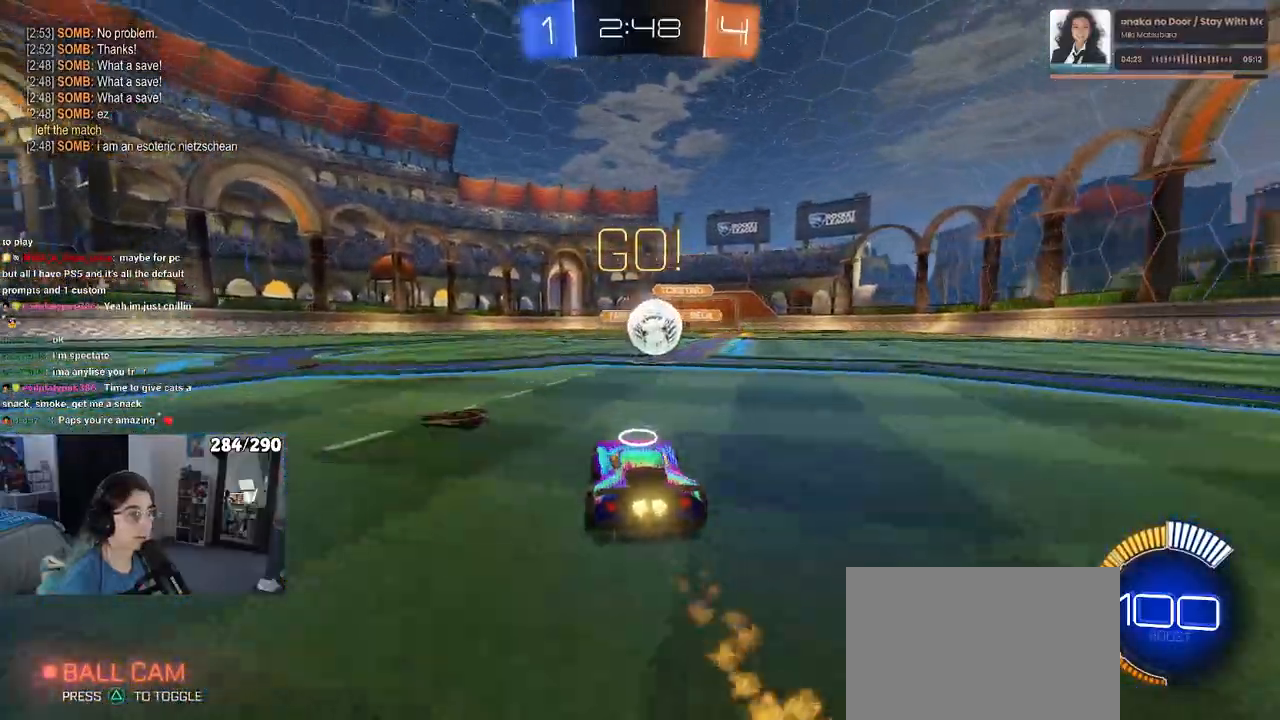
{"buttons": ["R2"], "left_stick": "center", "right_stick": "center", "events": [[83, "left_stick", "center"], [450, "R1", "up"]]}
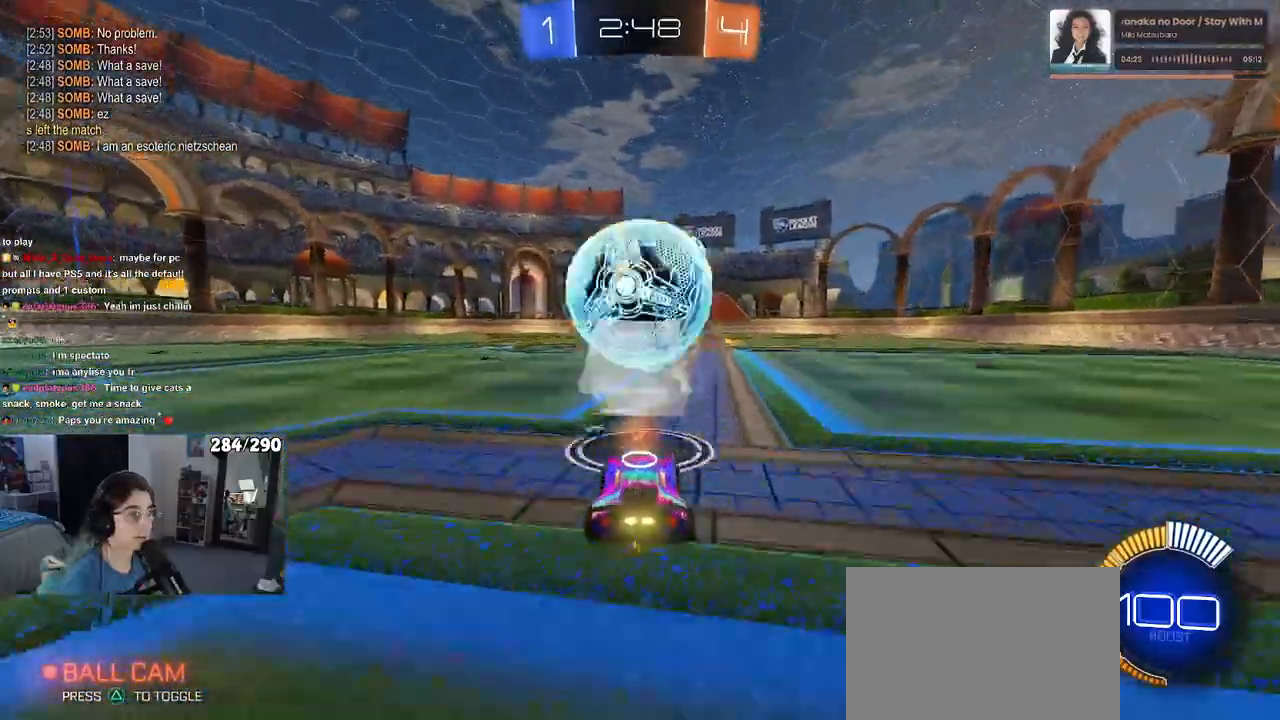
{"buttons": ["R2"], "left_stick": "right", "right_stick": "center", "events": [[33, "left_stick", "right"]]}
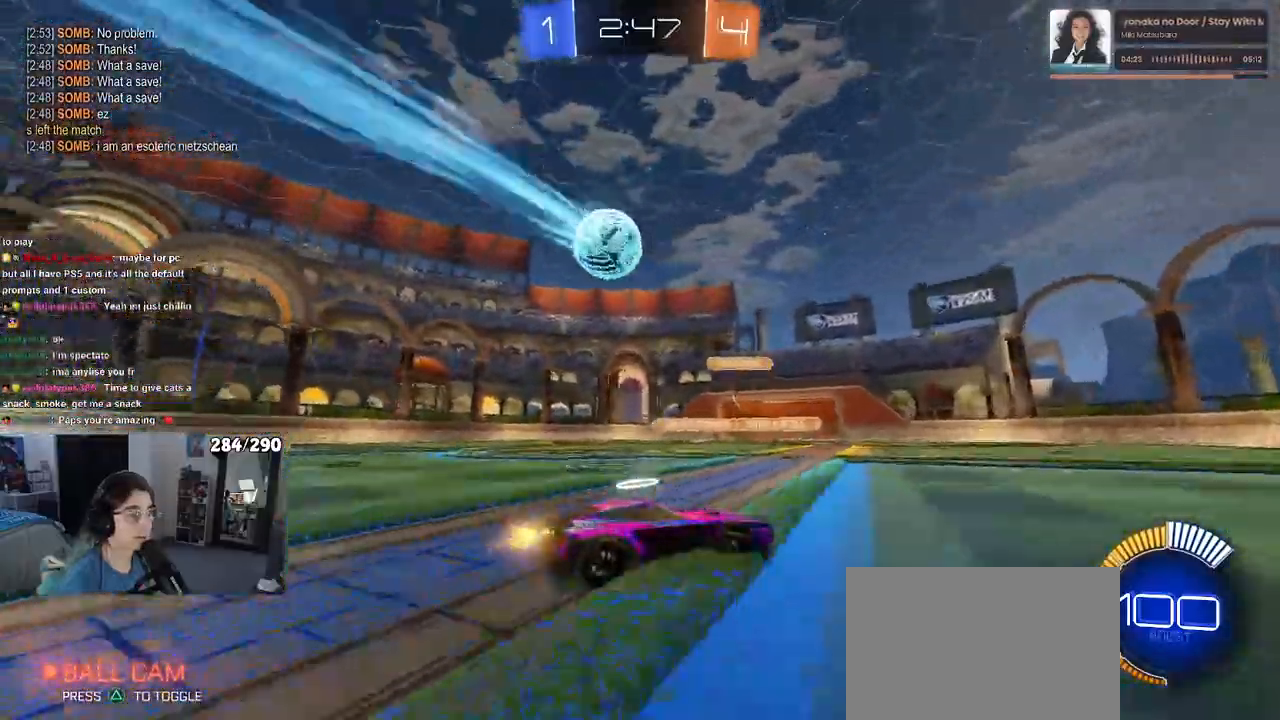
{"buttons": ["R2"], "left_stick": "center", "right_stick": "center", "events": [[400, "left_stick", "center"]]}
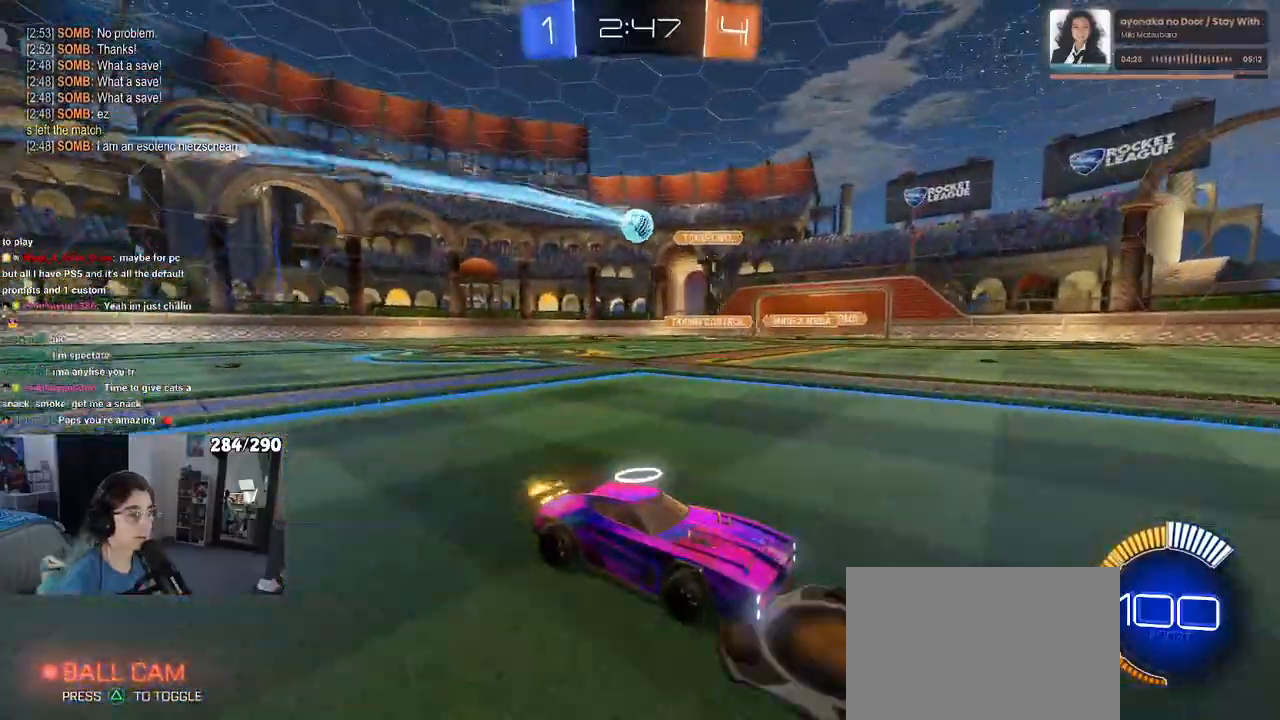
{"buttons": ["R2"], "left_stick": "right", "right_stick": "center", "events": [[167, "left_stick", "right"]]}
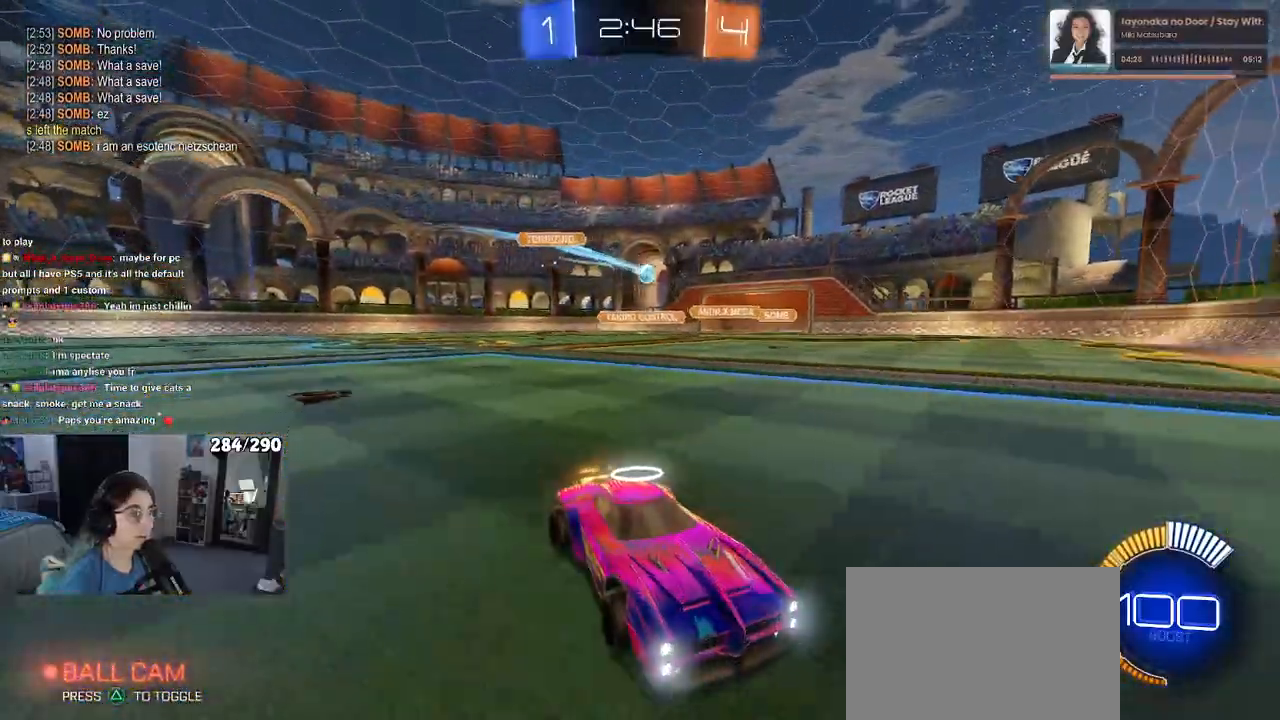
{"buttons": ["R2"], "left_stick": "center", "right_stick": "center", "events": [[17, "left_stick", "center"], [183, "left_stick", "right"], [383, "left_stick", "center"]]}
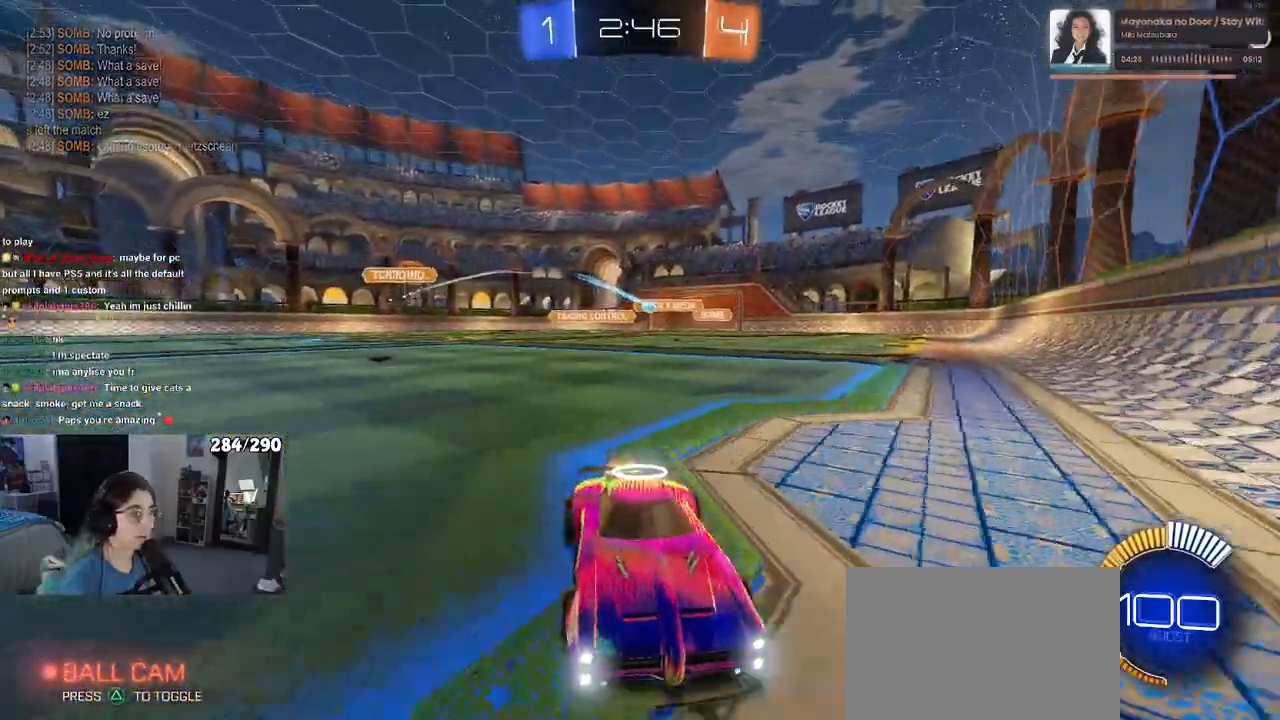
{"buttons": ["R2"], "left_stick": "right", "right_stick": "center", "events": [[50, "left_stick", "right"]]}
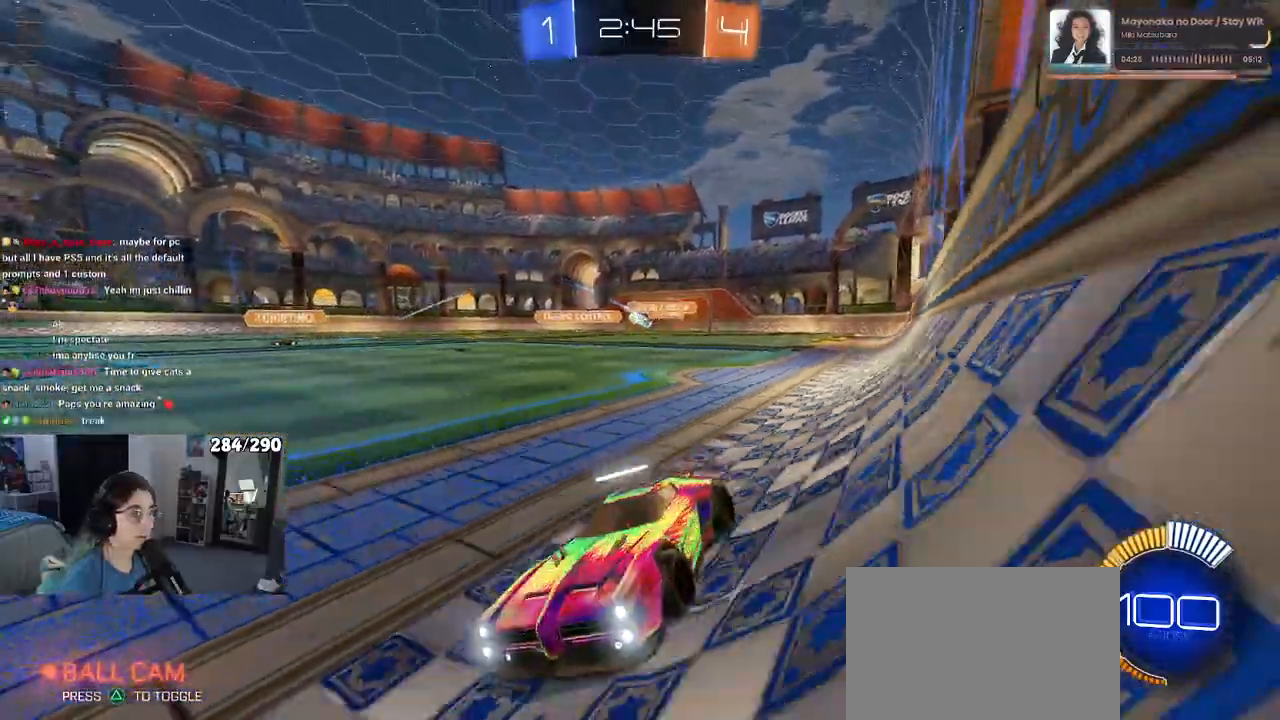
{"buttons": ["R2"], "left_stick": "right", "right_stick": "center", "events": [[50, "left_stick", "center"], [250, "left_stick", "right"]]}
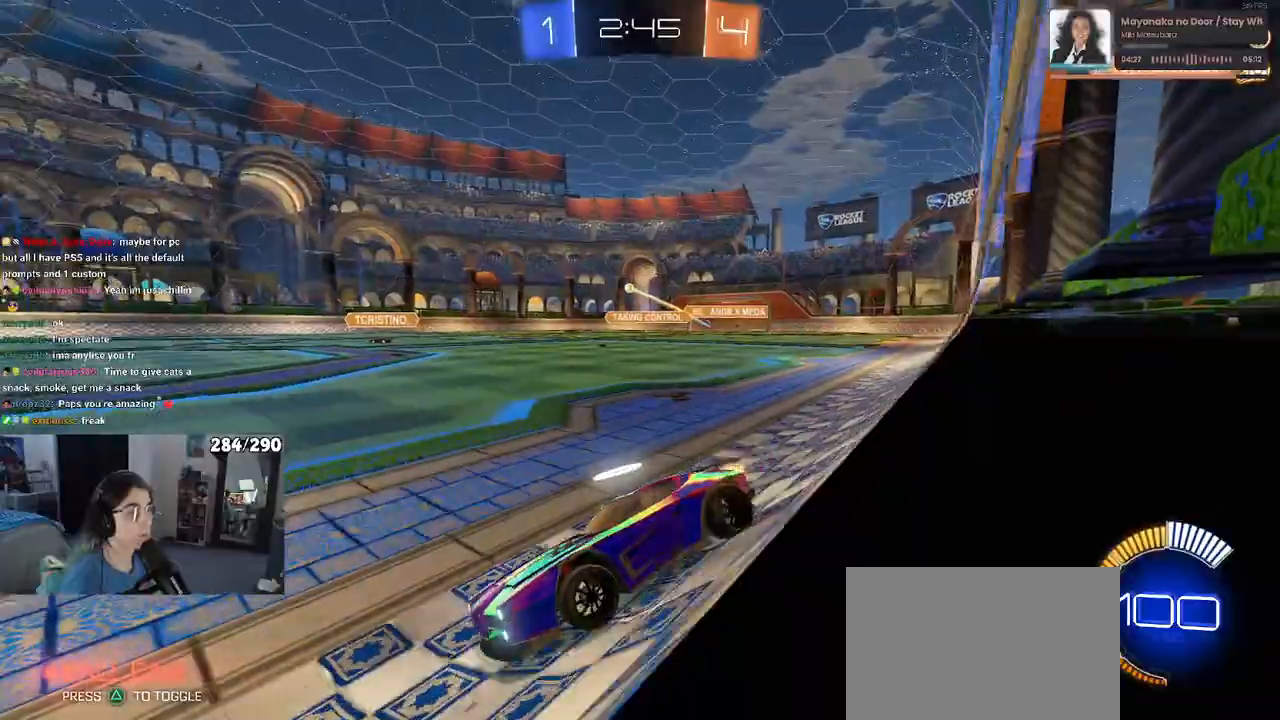
{"buttons": ["R2"], "left_stick": "center", "right_stick": "center", "events": [[100, "left_stick", "center"]]}
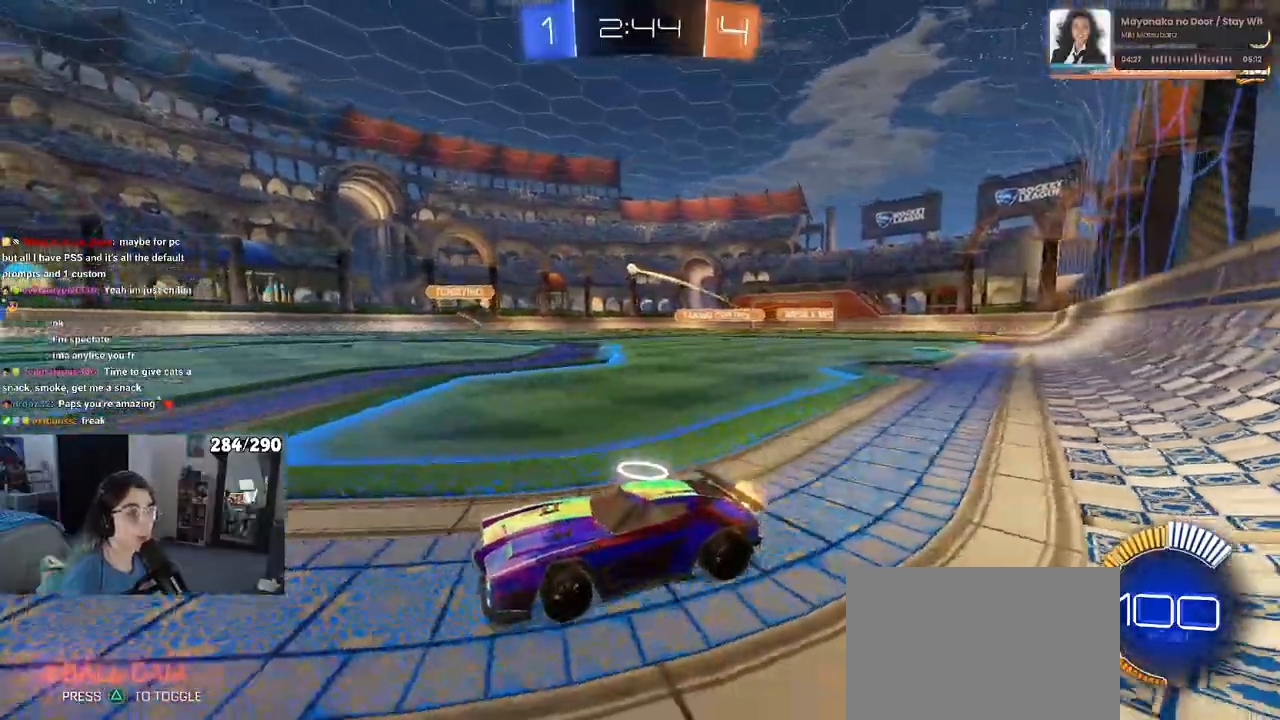
{"buttons": ["R2"], "left_stick": "right", "right_stick": "center", "events": [[133, "left_stick", "right"]]}
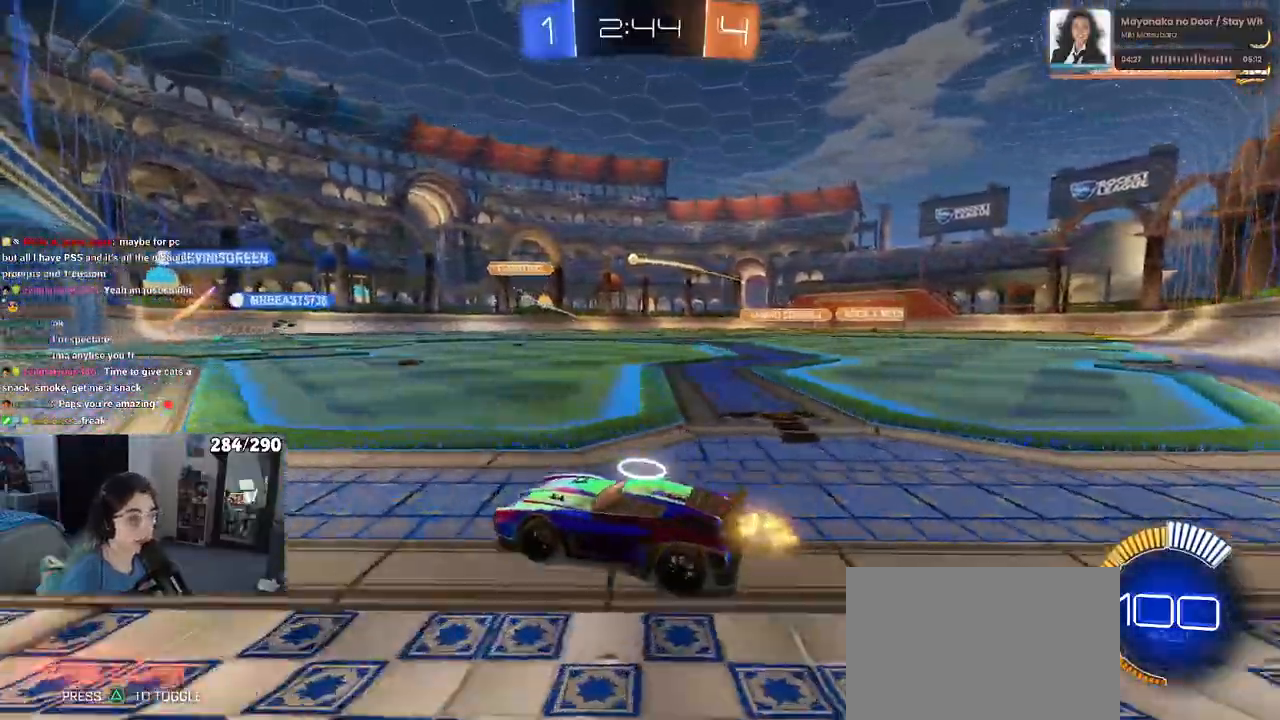
{"buttons": ["R2"], "left_stick": "center", "right_stick": "center", "events": [[50, "left_stick", "center"]]}
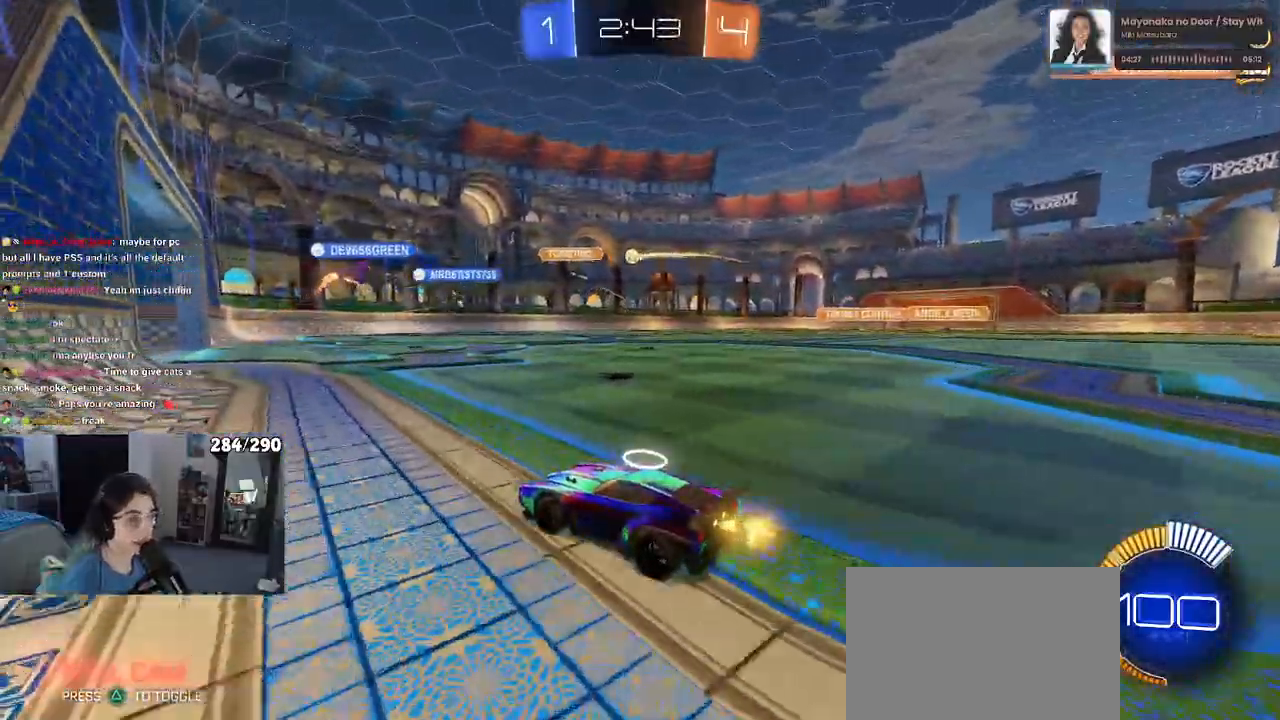
{"buttons": ["R2"], "left_stick": "right", "right_stick": "center", "events": [[433, "left_stick", "right"]]}
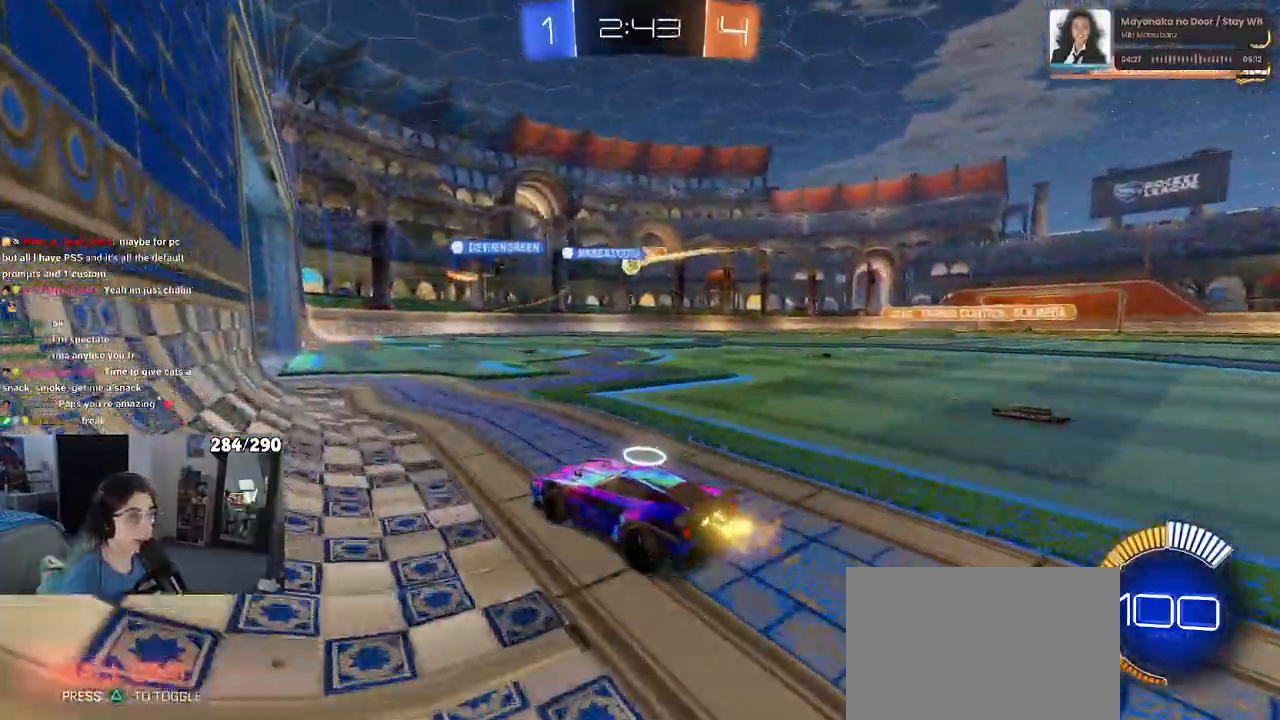
{"buttons": ["R2"], "left_stick": "center", "right_stick": "center", "events": [[67, "left_stick", "center"]]}
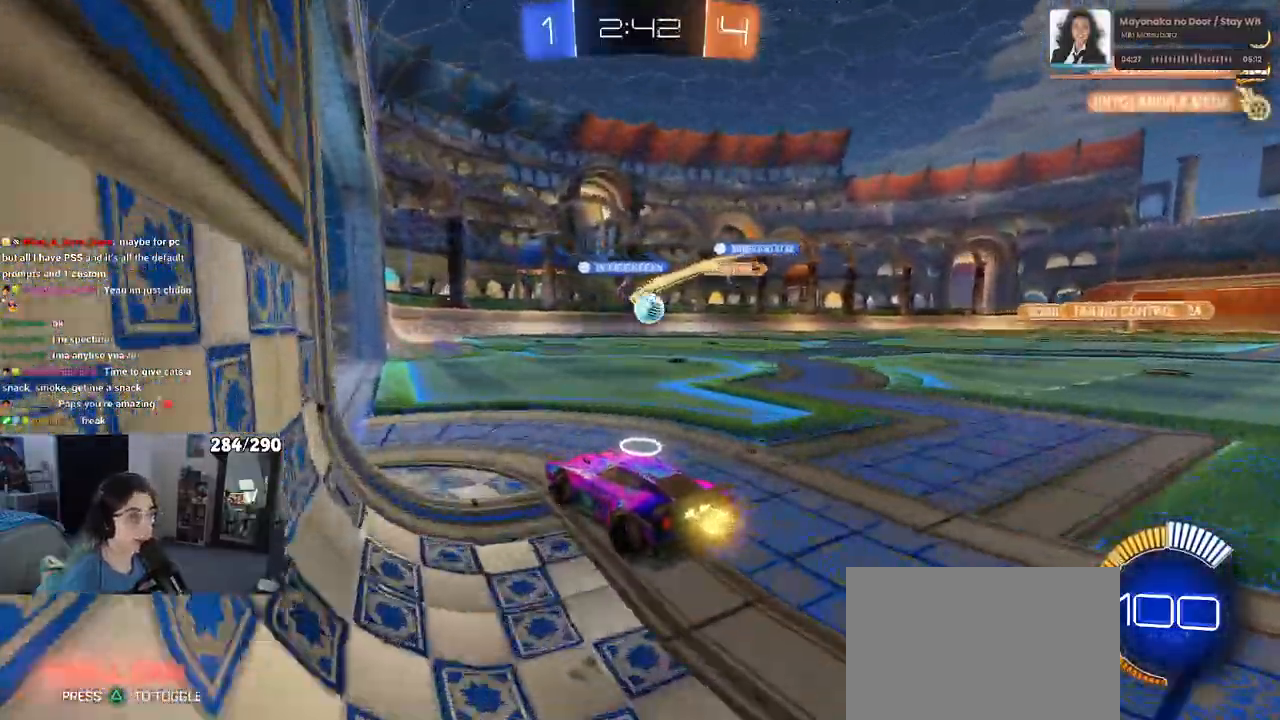
{"buttons": ["R2"], "left_stick": "center", "right_stick": "center", "events": [[117, "left_stick", "left"], [233, "left_stick", "center"], [317, "R2", "up"], [367, "L2", "down"], [483, "R2", "down"], [500, "L2", "up"]]}
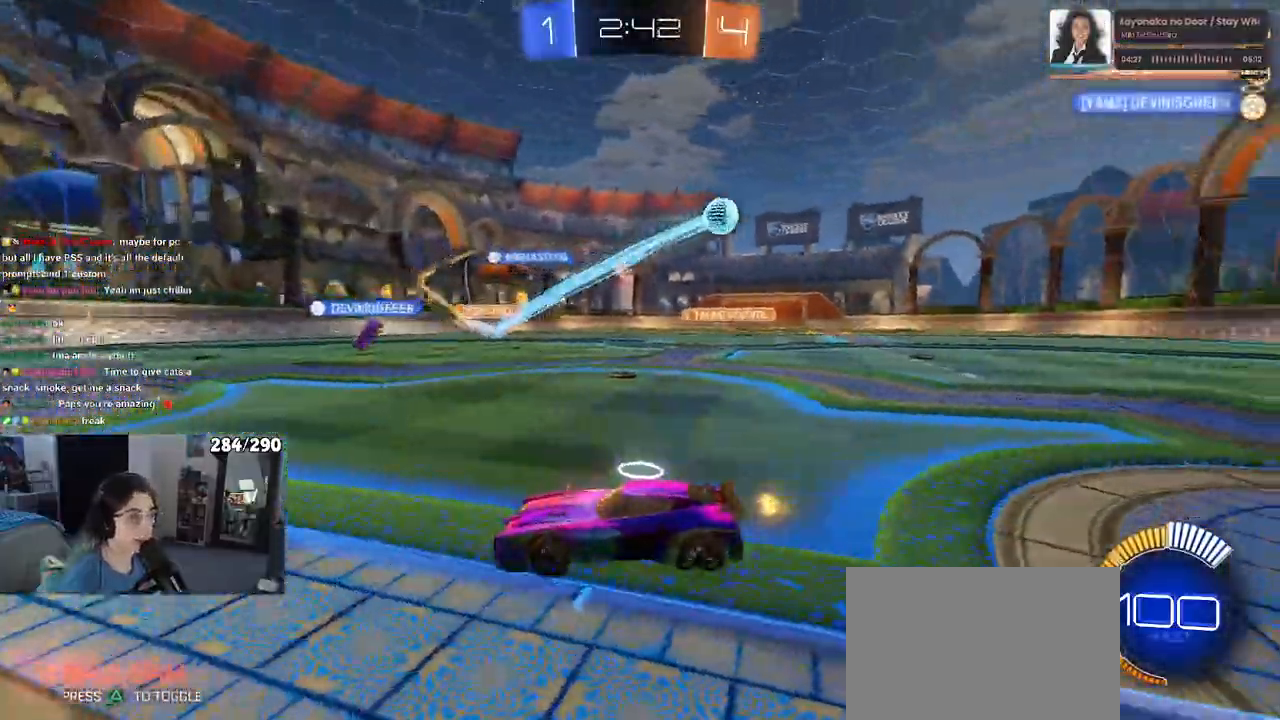
{"buttons": ["R2"], "left_stick": "center", "right_stick": "center", "events": []}
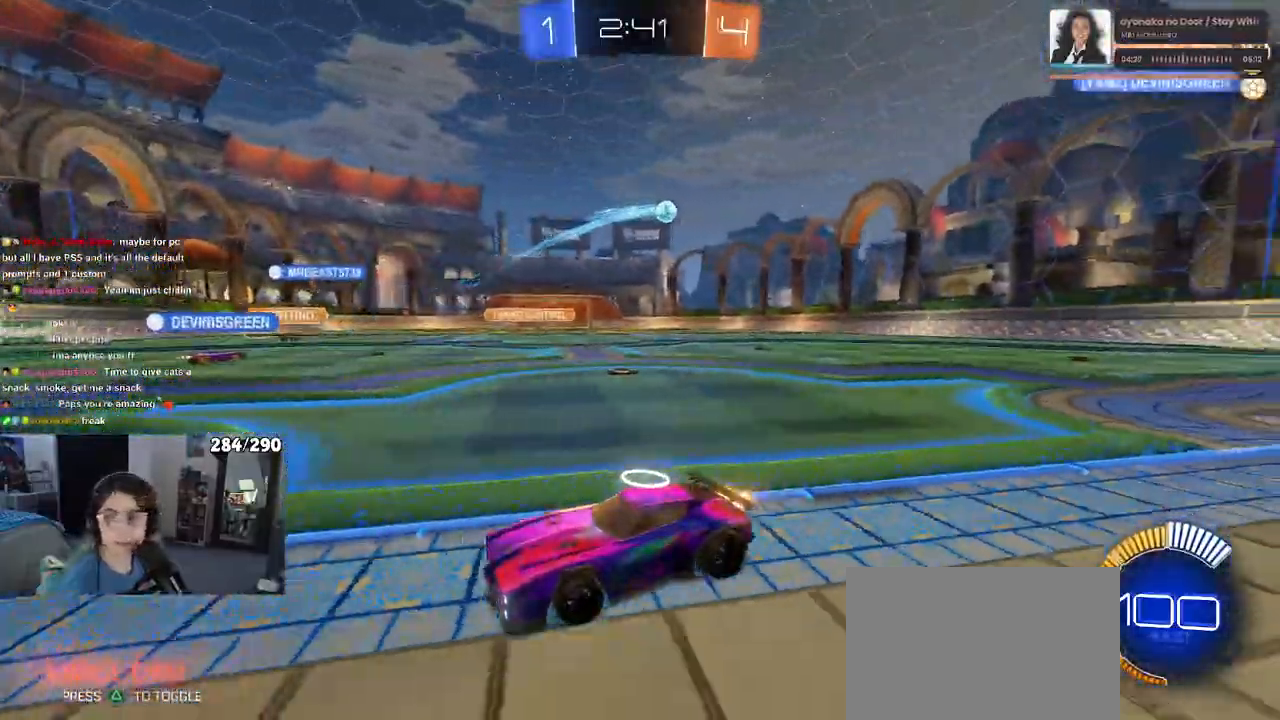
{"buttons": ["R2"], "left_stick": "left", "right_stick": "center", "events": [[233, "left_stick", "left"], [250, "SQUARE", "down"], [433, "SQUARE", "up"]]}
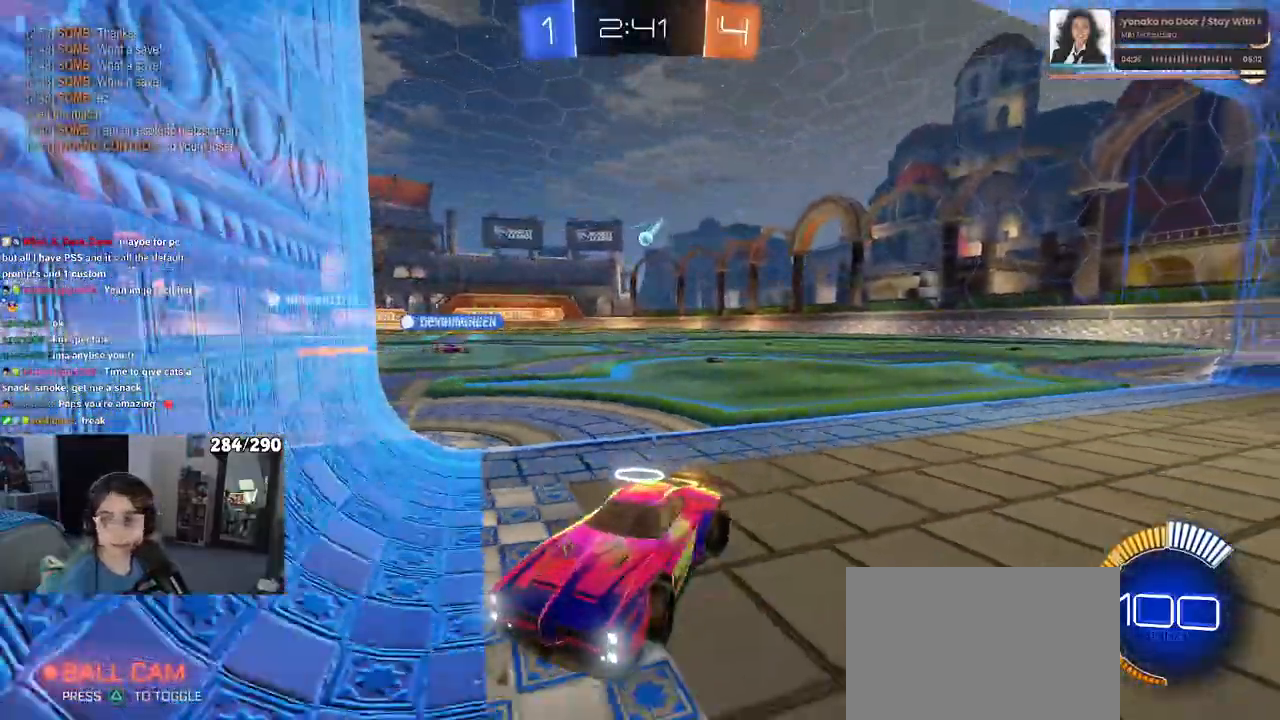
{"buttons": ["R2"], "left_stick": "left", "right_stick": "center", "events": []}
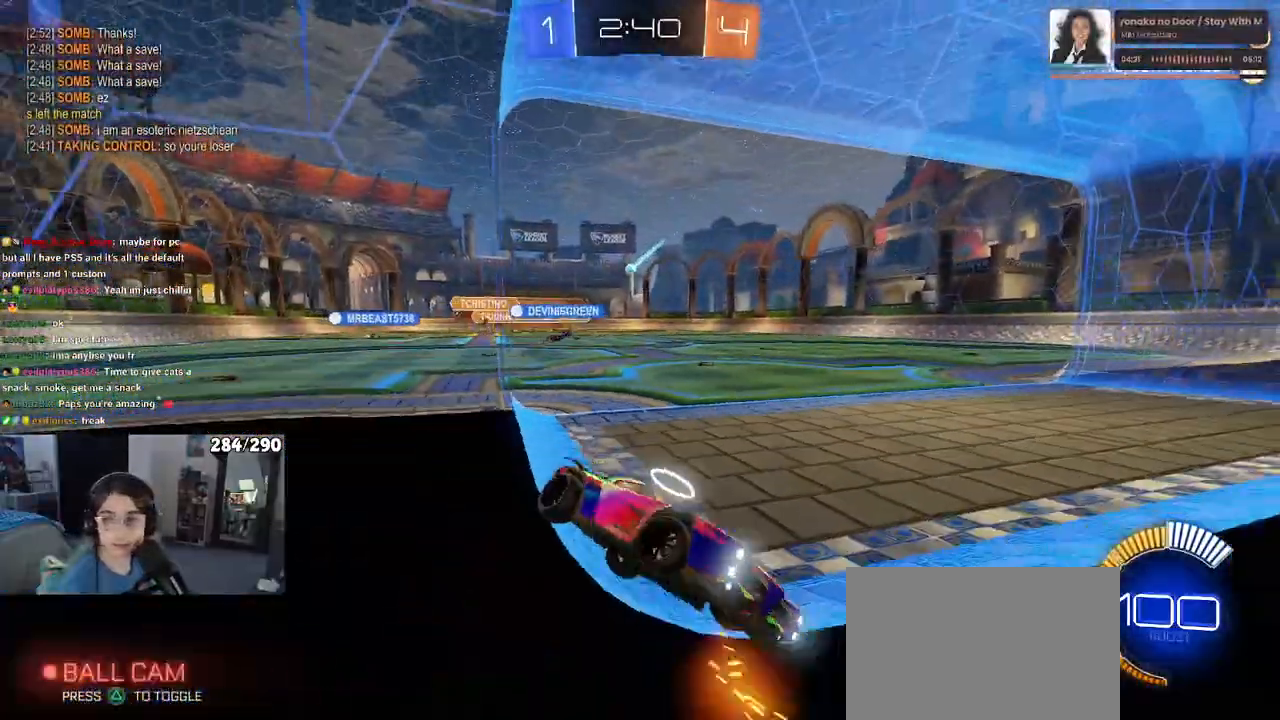
{"buttons": ["R2"], "left_stick": "left", "right_stick": "center", "events": [[17, "left_stick", "center"], [233, "SELECT", "down"], [233, "left_stick", "left"], [267, "R2", "up"], [283, "SELECT", "up"], [317, "R2", "down"], [367, "R2", "up"], [500, "R2", "down"]]}
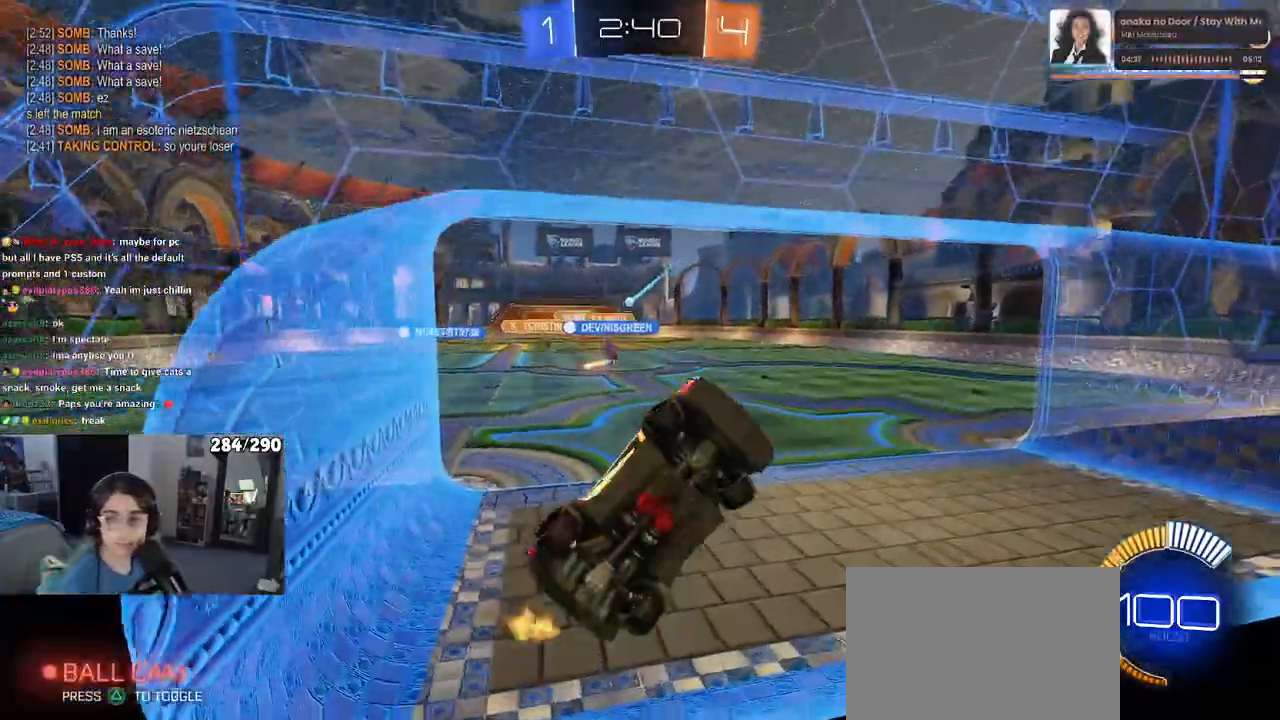
{"buttons": ["R2"], "left_stick": "left", "right_stick": "center", "events": []}
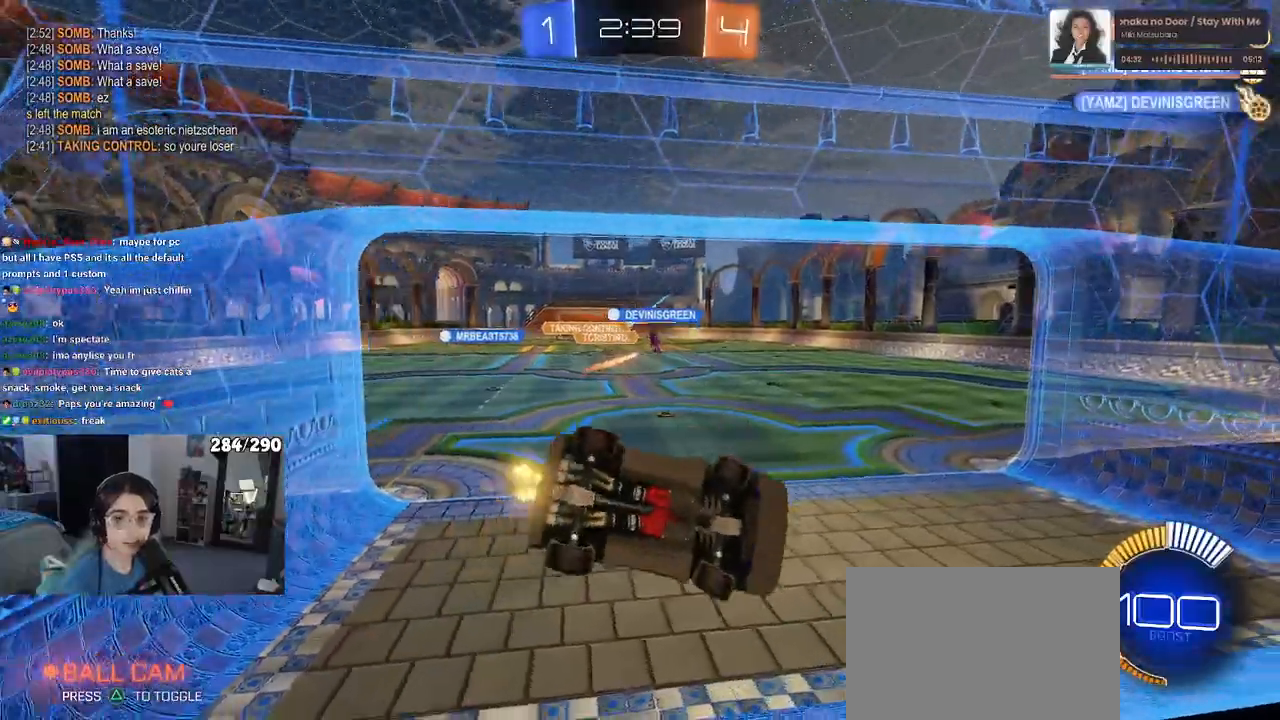
{"buttons": ["R2"], "left_stick": "center", "right_stick": "center", "events": [[283, "left_stick", "center"], [317, "R2", "up"], [333, "L2", "down"], [467, "L2", "up"], [500, "R2", "down"]]}
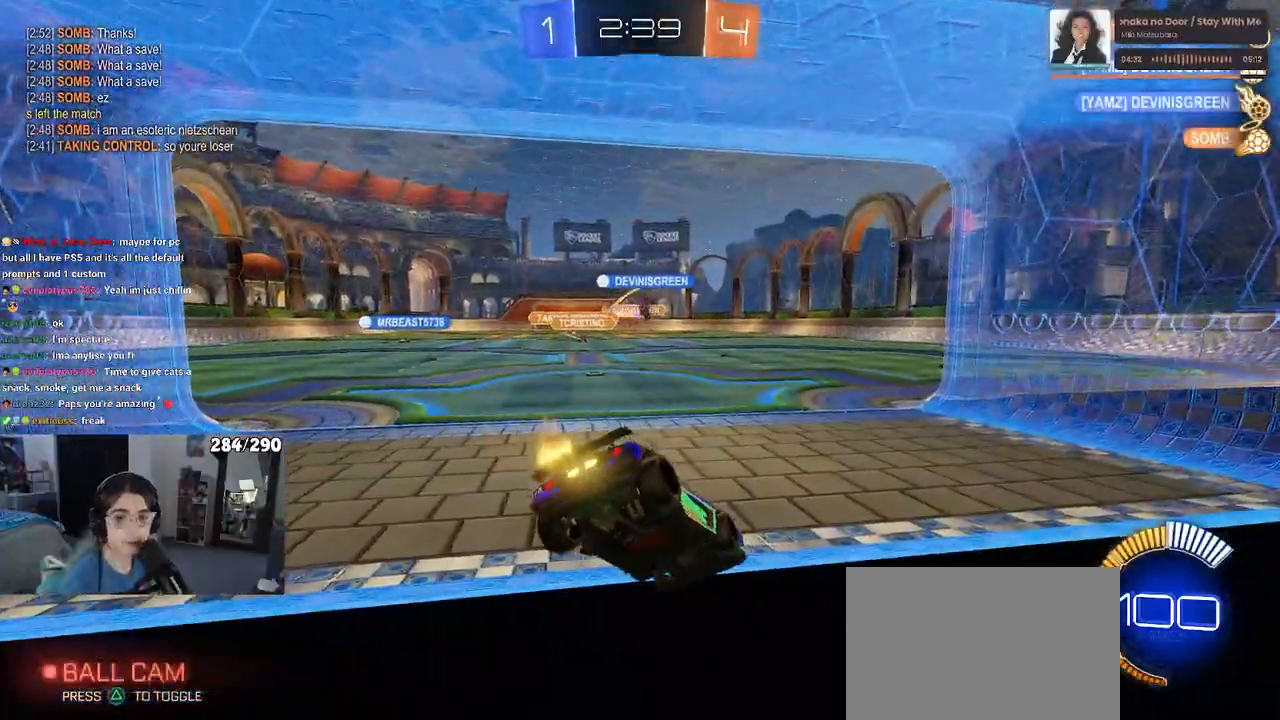
{"buttons": ["R2"], "left_stick": "center", "right_stick": "center", "events": []}
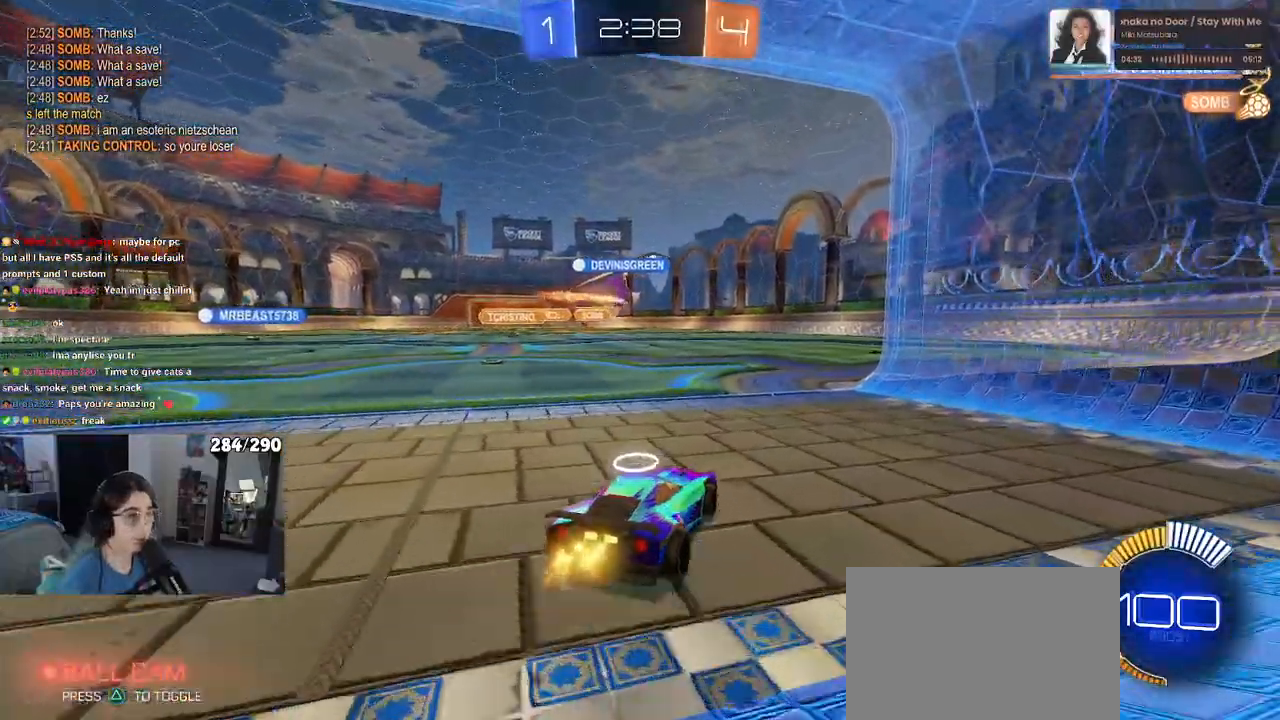
{"buttons": ["L2"], "left_stick": "center", "right_stick": "center", "events": [[383, "R2", "up"], [467, "L2", "down"]]}
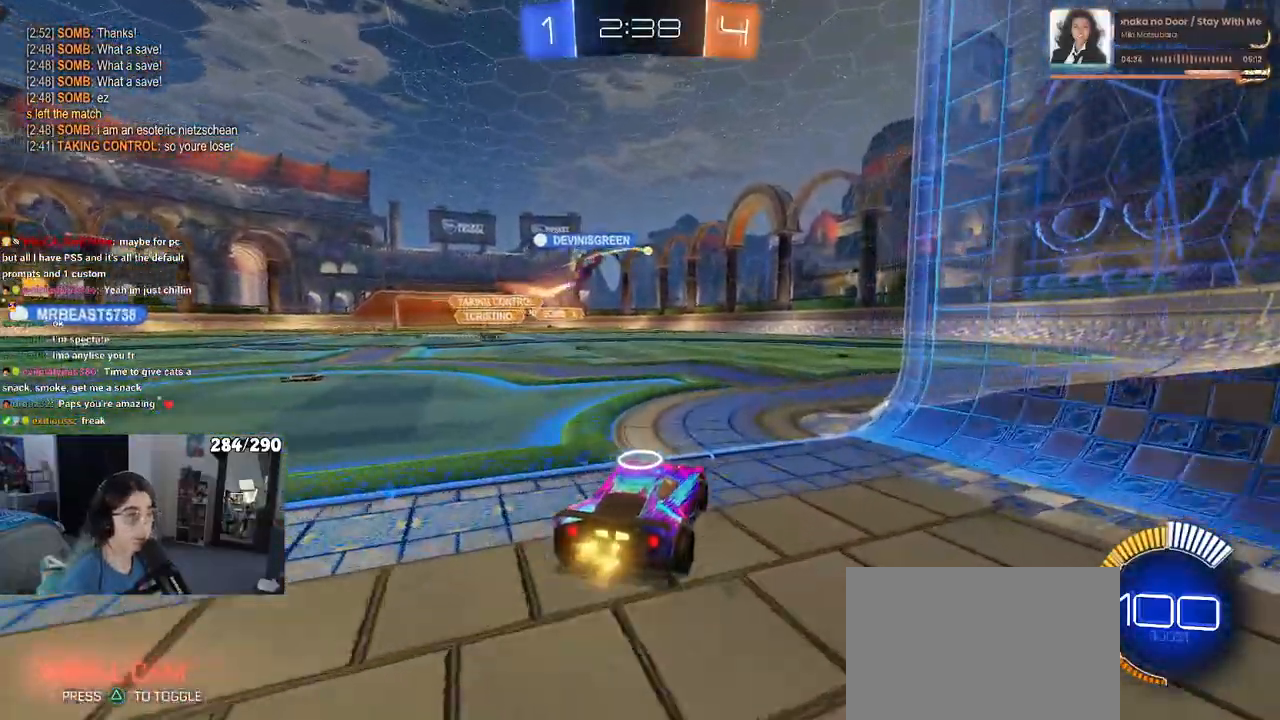
{"buttons": ["L2"], "left_stick": "right", "right_stick": "center", "events": [[417, "left_stick", "right"]]}
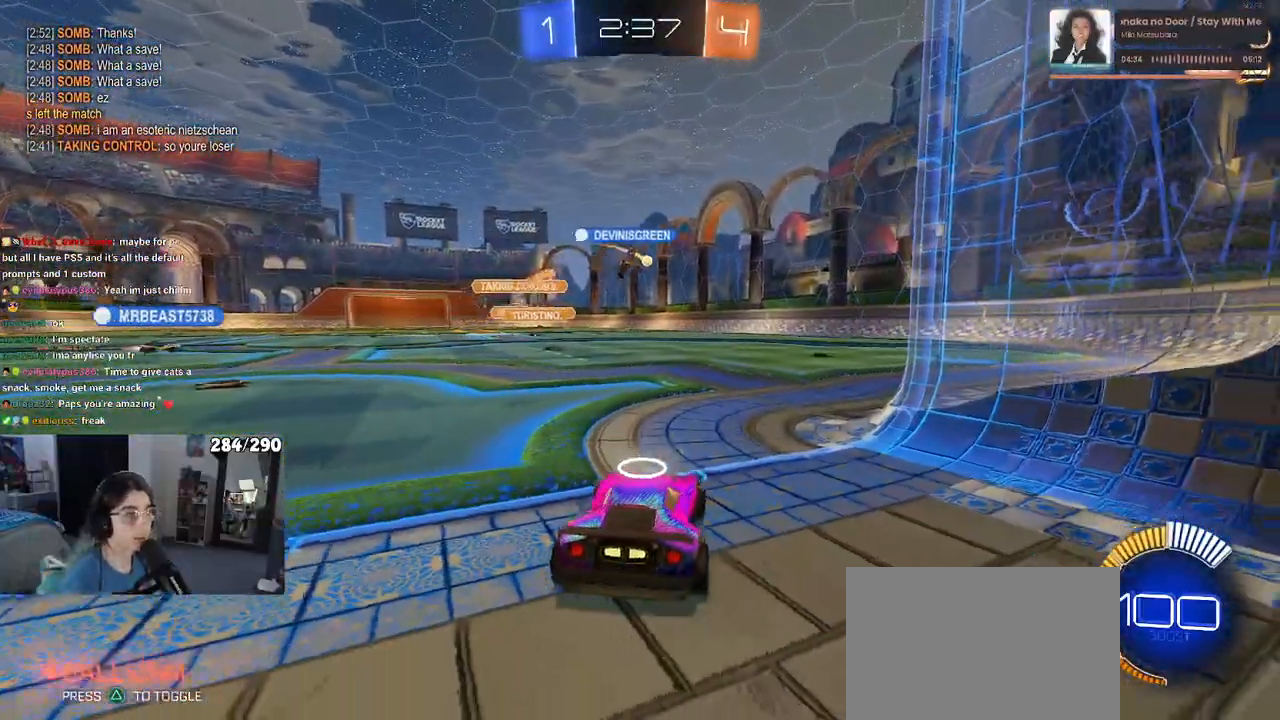
{"buttons": ["R2"], "left_stick": "center", "right_stick": "center", "events": [[183, "R2", "down"], [233, "left_stick", "center"], [283, "L2", "up"]]}
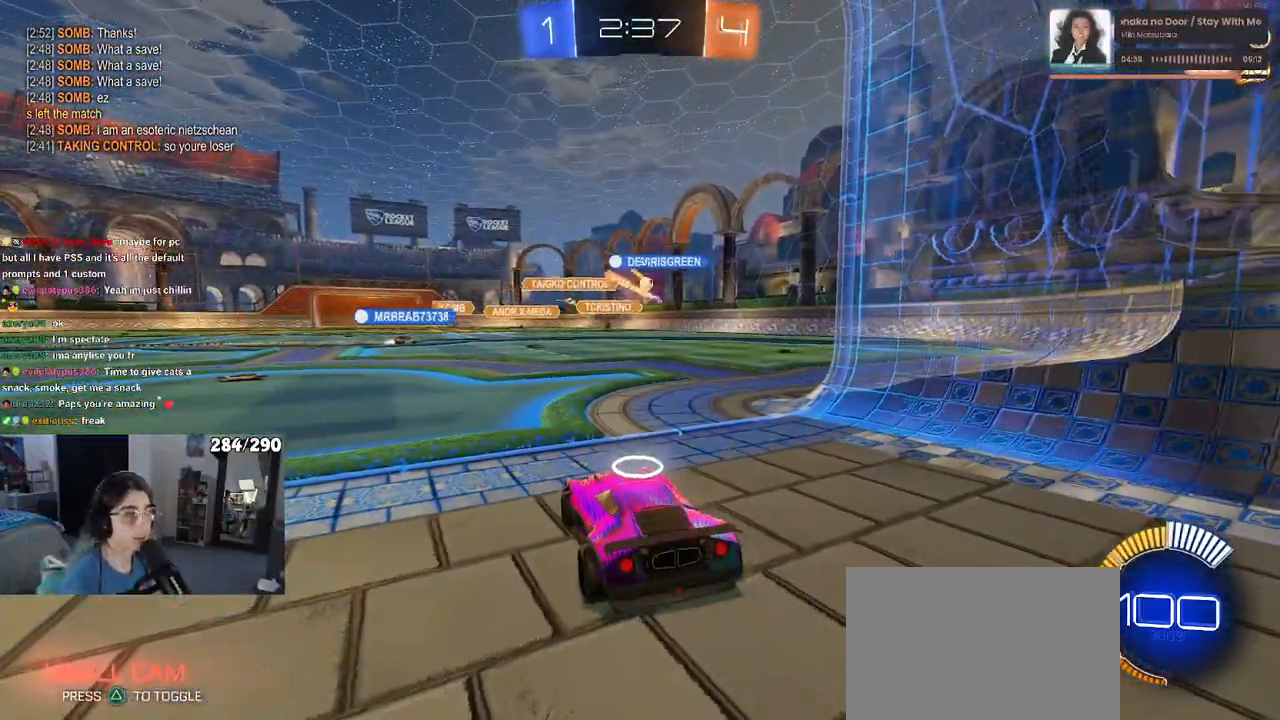
{"buttons": ["R2"], "left_stick": "center", "right_stick": "center", "events": [[183, "left_stick", "right"], [400, "left_stick", "center"]]}